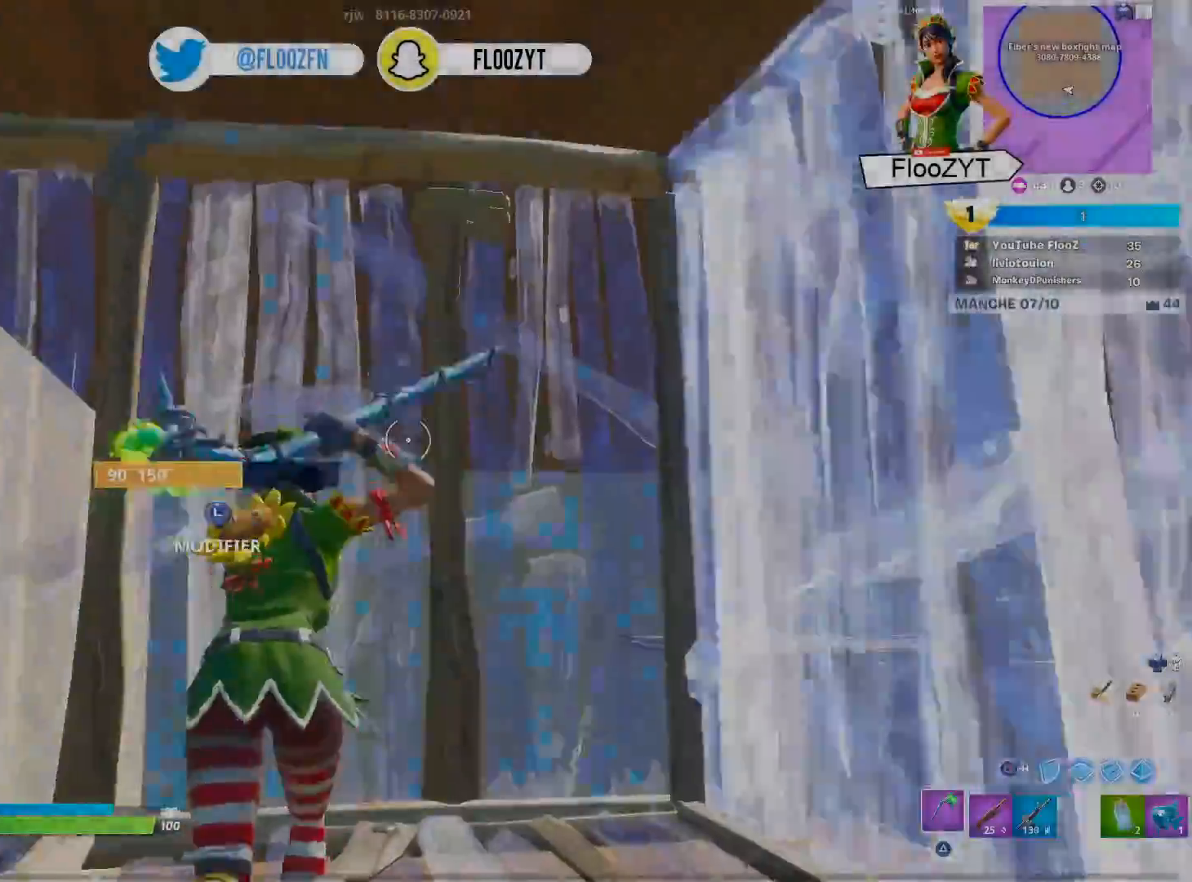
Gameplay with a controller (PlayStation layout); each line is a JSON object with the inputs held at the frame after it. "events" lists button and stick changes between this image and that frame as [ms after this image, input, new state], when the widget could be followed in between.
{"buttons": [], "left_stick": "up", "right_stick": "right", "events": [[34, "left_stick", "up-left"], [67, "L3", "down"], [84, "right_stick", "down-left"], [134, "R2", "down"], [184, "L3", "up"], [200, "right_stick", "center"], [234, "L3", "down"], [284, "CIRCLE", "down"], [284, "R2", "up"], [334, "left_stick", "up"], [367, "L3", "up"], [401, "CIRCLE", "up"], [434, "R1", "down"], [484, "right_stick", "right"], [501, "R1", "up"]]}
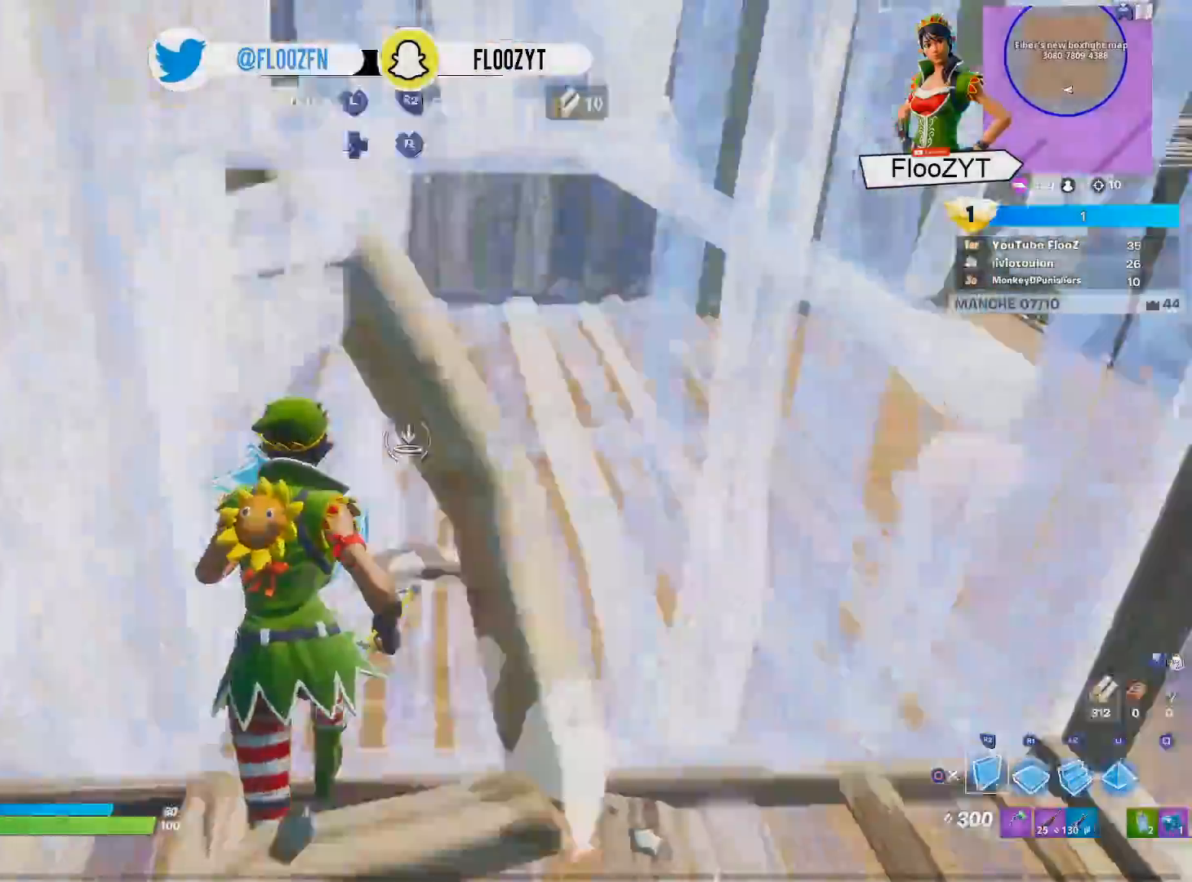
{"buttons": [], "left_stick": "up-left", "right_stick": "center", "events": [[16, "R2", "down"], [100, "right_stick", "up-left"], [183, "right_stick", "right"], [267, "right_stick", "left"], [317, "right_stick", "center"], [367, "R2", "up"], [417, "CIRCLE", "down"], [483, "left_stick", "up-left"], [500, "CIRCLE", "up"]]}
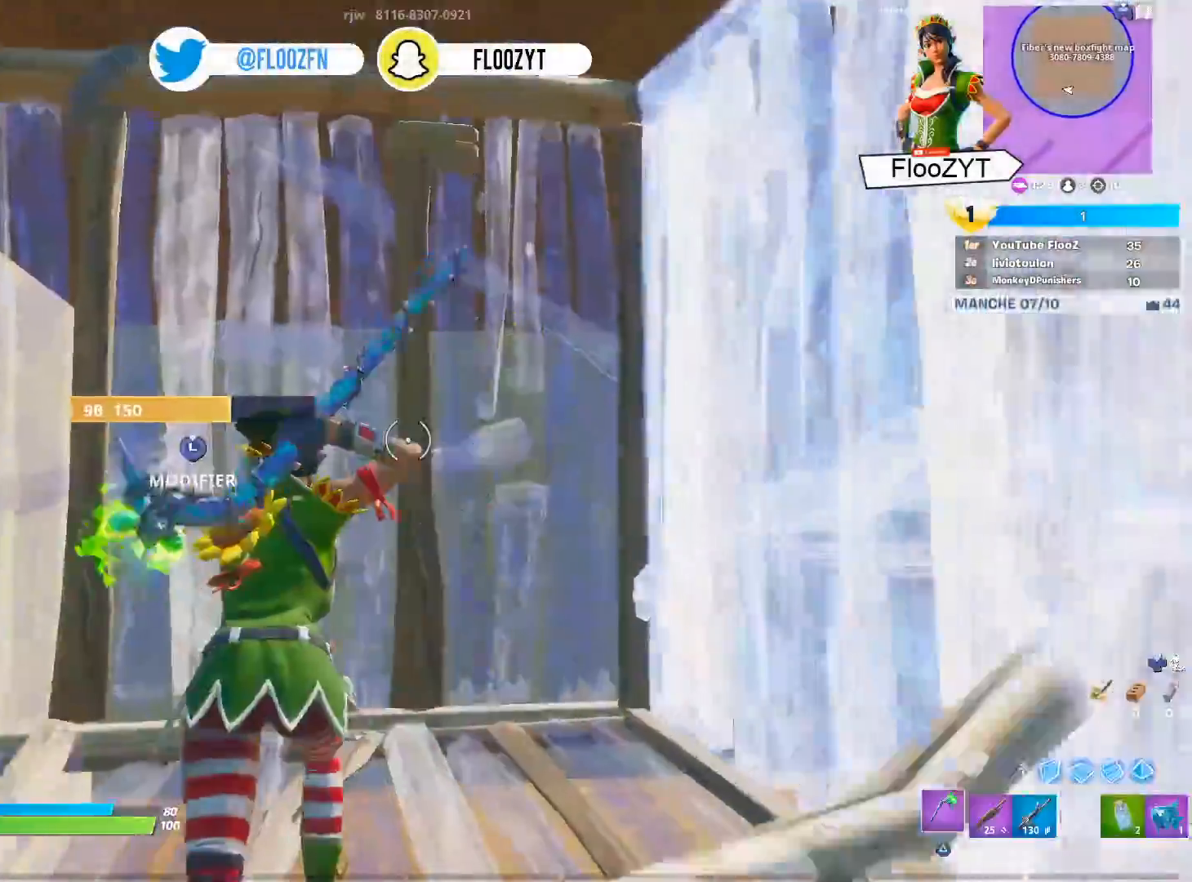
{"buttons": ["R1"], "left_stick": "up", "right_stick": "center", "events": [[84, "right_stick", "left"], [184, "L3", "down"], [234, "R2", "down"], [267, "right_stick", "down"], [300, "L3", "up"], [350, "L3", "down"], [350, "left_stick", "up"], [350, "right_stick", "center"], [384, "R2", "up"], [417, "CIRCLE", "down"], [467, "L3", "up"], [484, "CIRCLE", "up"], [501, "R1", "down"]]}
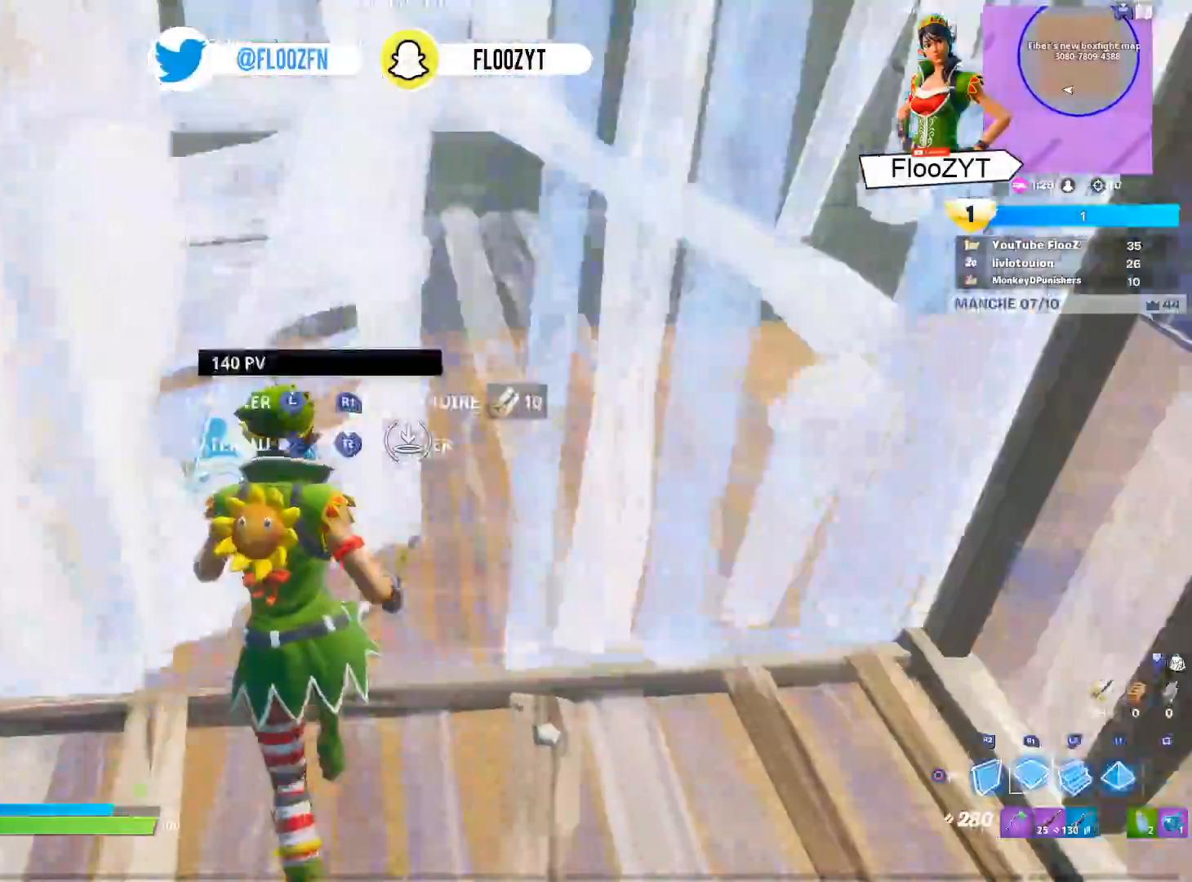
{"buttons": ["R1"], "left_stick": "up-left", "right_stick": "center", "events": [[66, "R1", "up"], [100, "R2", "down"], [100, "right_stick", "up"], [200, "right_stick", "right"], [283, "right_stick", "center"], [317, "R2", "up"], [350, "left_stick", "up-left"], [400, "CIRCLE", "down"], [483, "CIRCLE", "up"], [483, "R1", "down"]]}
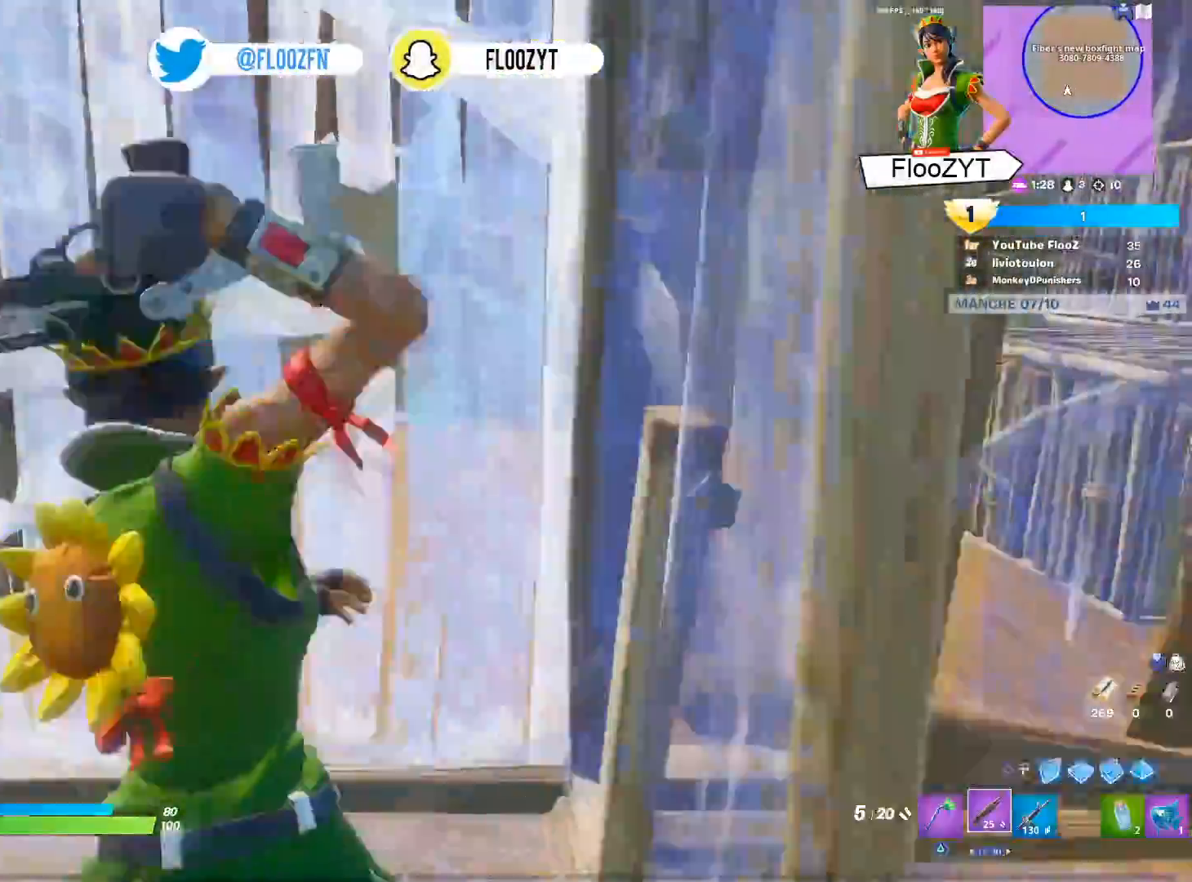
{"buttons": [], "left_stick": "right", "right_stick": "center", "events": [[50, "left_stick", "left"], [67, "R1", "up"], [84, "right_stick", "up-left"], [184, "L3", "down"], [200, "R2", "down"], [217, "right_stick", "center"], [284, "left_stick", "up"], [334, "R2", "up"], [367, "right_stick", "left"], [384, "left_stick", "right"], [467, "right_stick", "center"], [501, "L3", "up"]]}
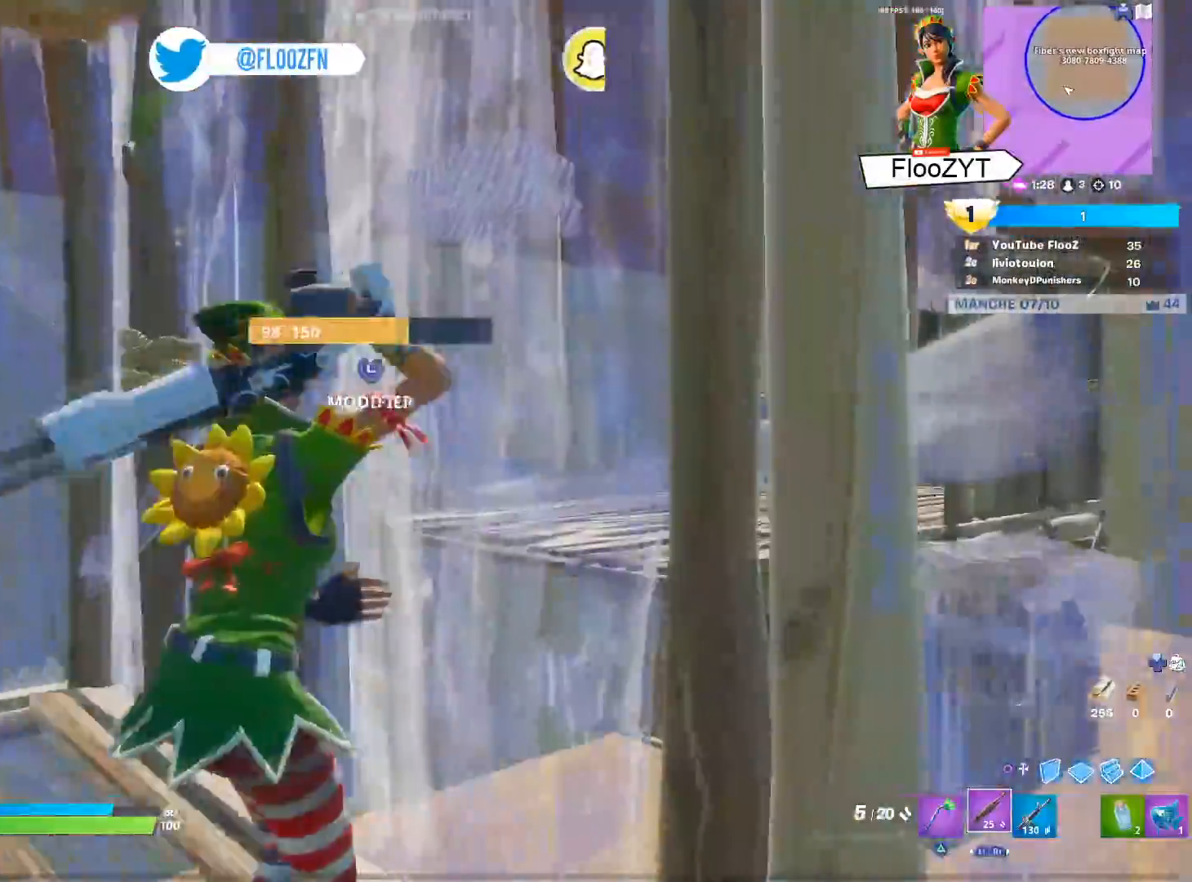
{"buttons": [], "left_stick": "down-left", "right_stick": "center", "events": [[66, "left_stick", "up"], [83, "right_stick", "right"], [133, "left_stick", "left"], [183, "right_stick", "center"], [200, "left_stick", "down-left"], [300, "right_stick", "right"], [400, "right_stick", "center"]]}
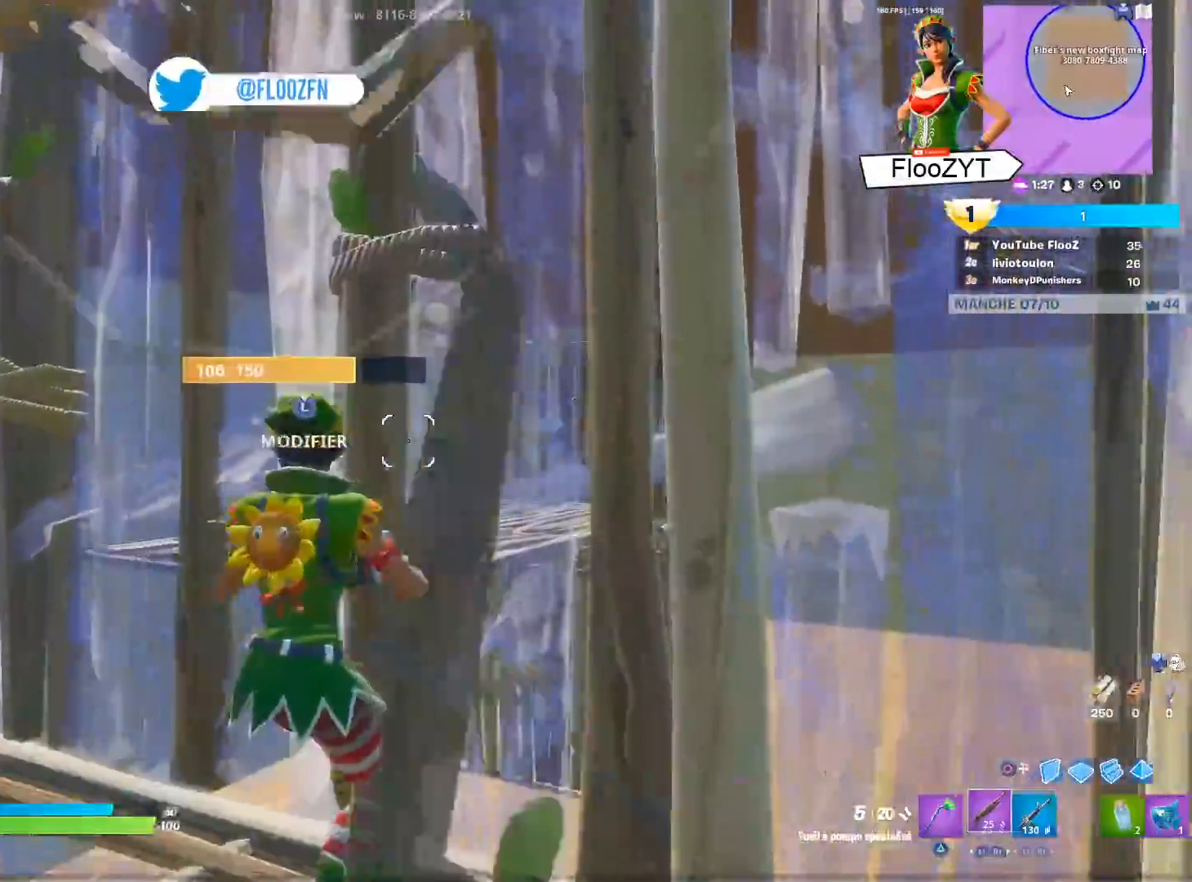
{"buttons": ["L2"], "left_stick": "center", "right_stick": "center", "events": [[33, "R1", "down"], [100, "R1", "up"], [167, "L3", "down"], [250, "left_stick", "left"], [267, "L3", "up"], [284, "R2", "down"], [317, "L3", "down"], [417, "R2", "up"], [417, "left_stick", "center"], [451, "L3", "up"], [501, "L2", "down"]]}
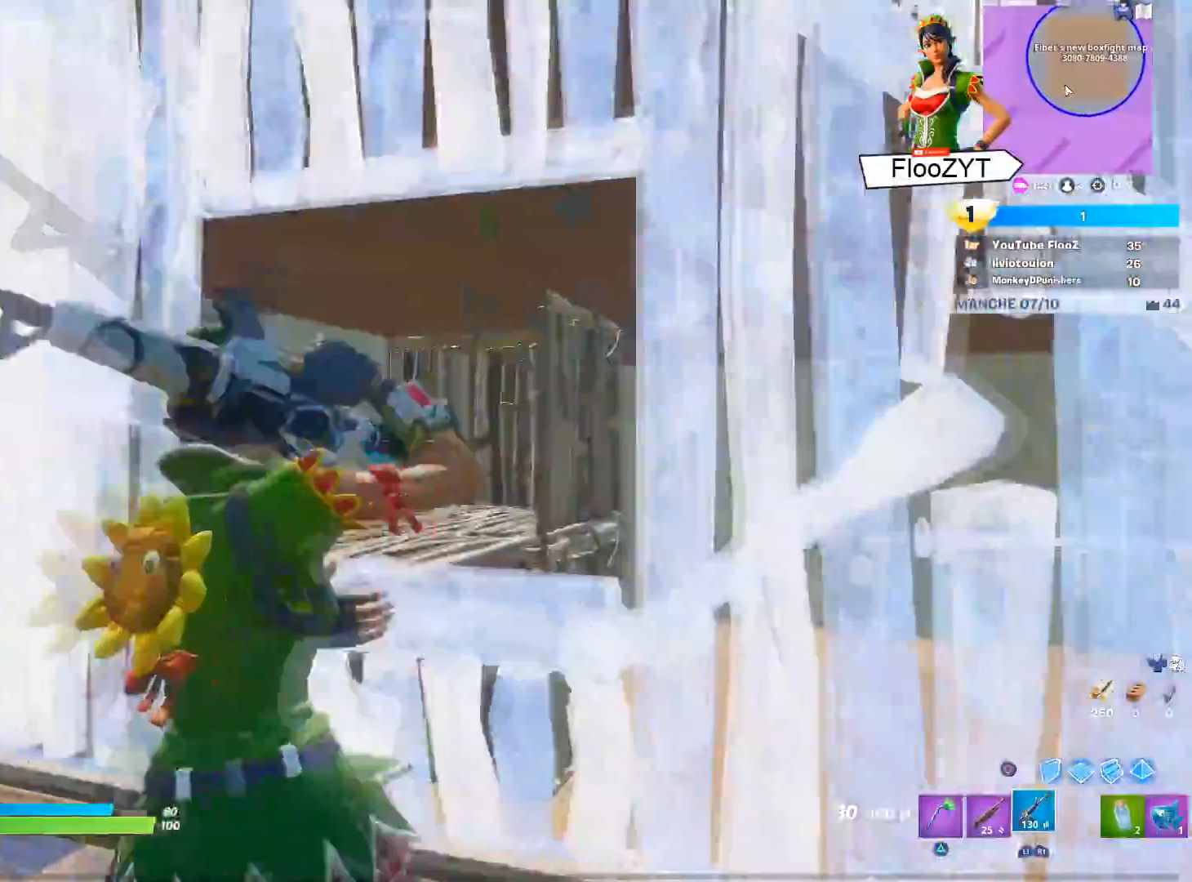
{"buttons": ["L2"], "left_stick": "up-right", "right_stick": "center", "events": [[50, "left_stick", "right"], [217, "left_stick", "left"], [250, "right_stick", "left"], [350, "right_stick", "center"], [417, "left_stick", "up-right"]]}
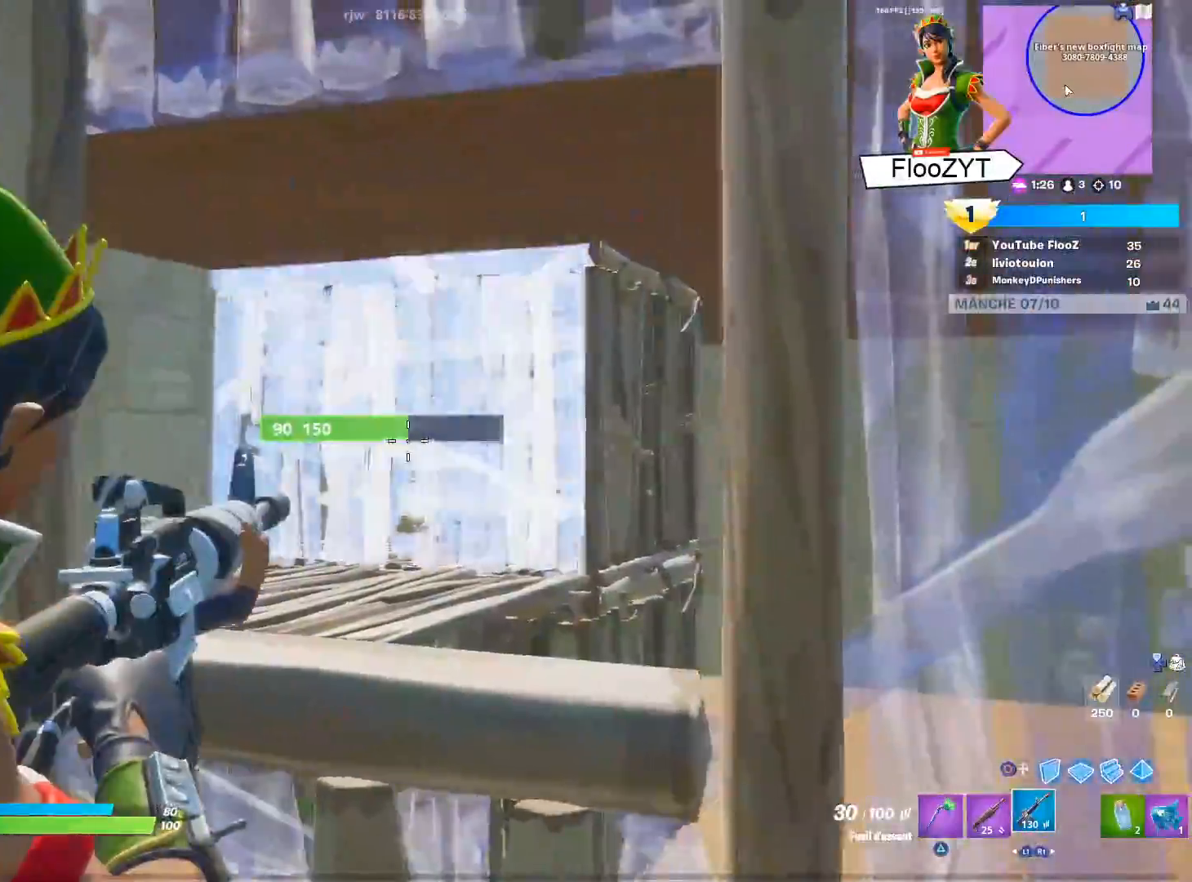
{"buttons": ["L2"], "left_stick": "left", "right_stick": "left", "events": [[84, "left_stick", "left"], [317, "left_stick", "right"], [401, "right_stick", "left"], [501, "left_stick", "left"]]}
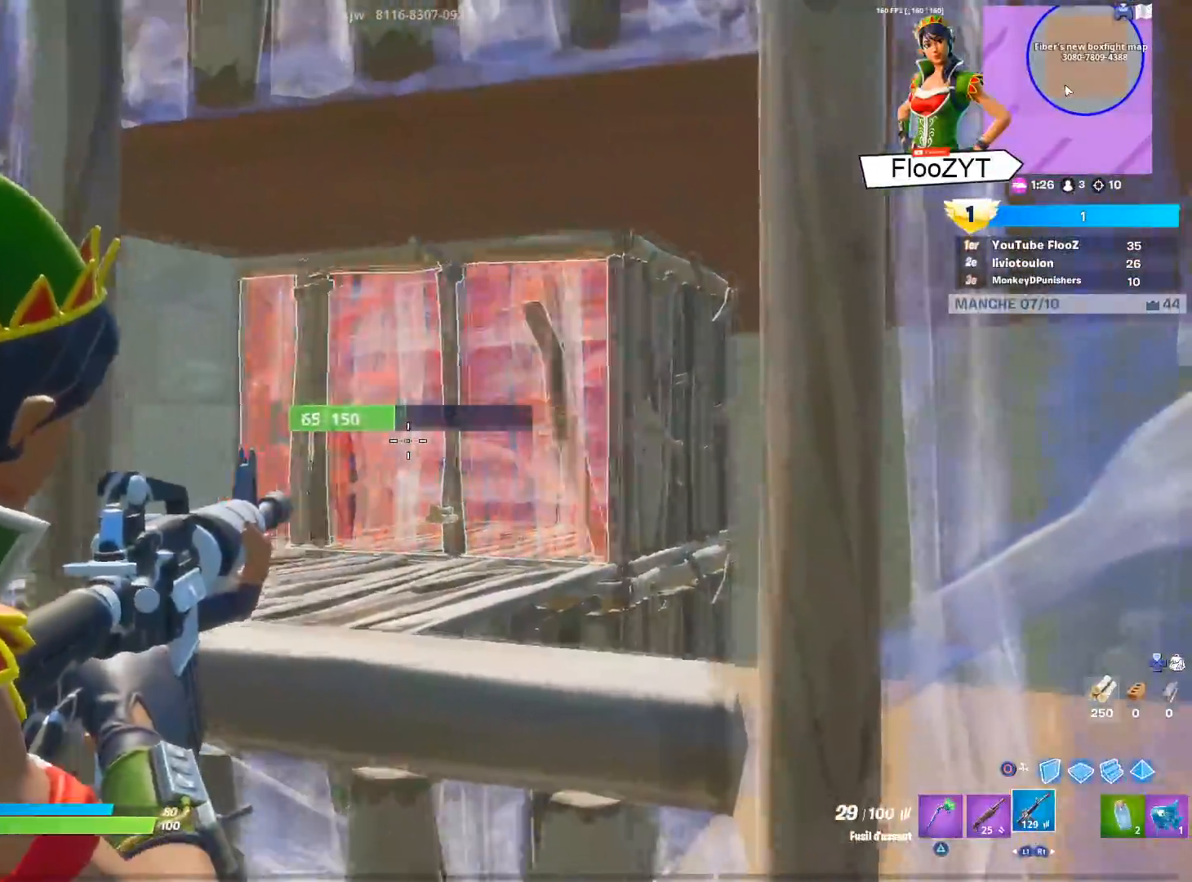
{"buttons": ["L2"], "left_stick": "left", "right_stick": "center", "events": [[66, "R2", "down"], [83, "right_stick", "center"], [133, "L2", "up"], [133, "left_stick", "center"], [183, "R2", "up"], [183, "left_stick", "right"], [217, "L2", "down"], [417, "left_stick", "up-left"], [467, "left_stick", "left"]]}
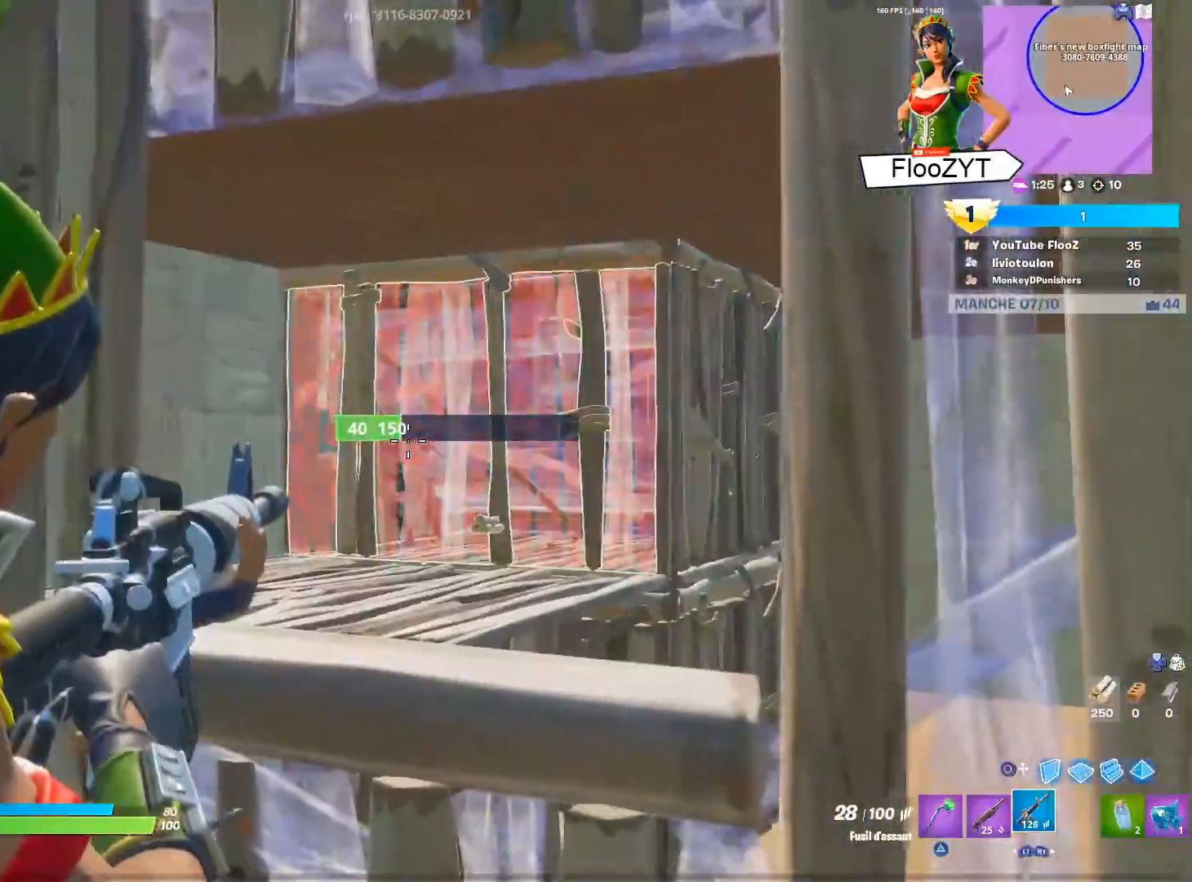
{"buttons": [], "left_stick": "center", "right_stick": "center", "events": [[67, "left_stick", "center"], [100, "L2", "up"], [184, "L2", "down"], [284, "left_stick", "left"], [384, "left_stick", "center"], [484, "L2", "up"]]}
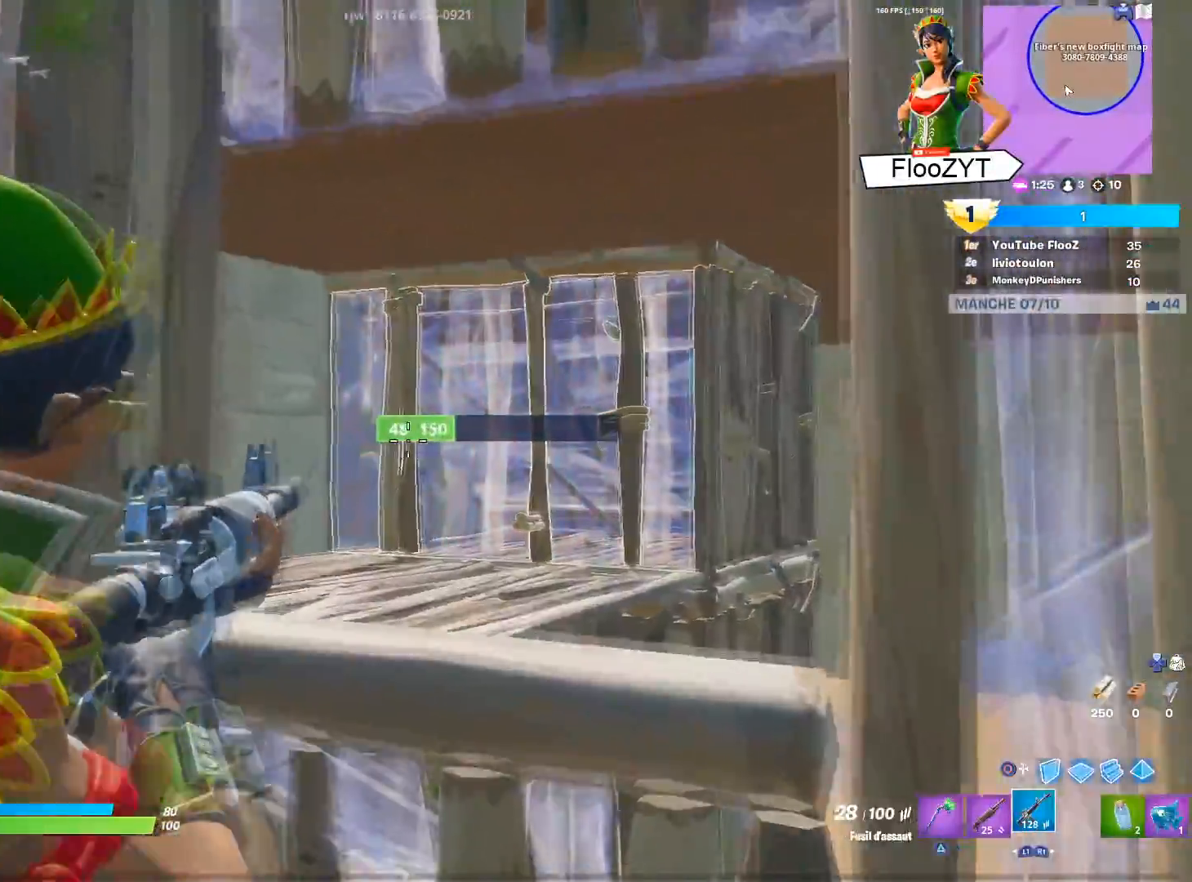
{"buttons": ["L2"], "left_stick": "left", "right_stick": "center", "events": [[50, "L2", "down"], [83, "left_stick", "down-right"], [217, "left_stick", "center"], [383, "L2", "up"], [433, "left_stick", "left"], [450, "L2", "down"]]}
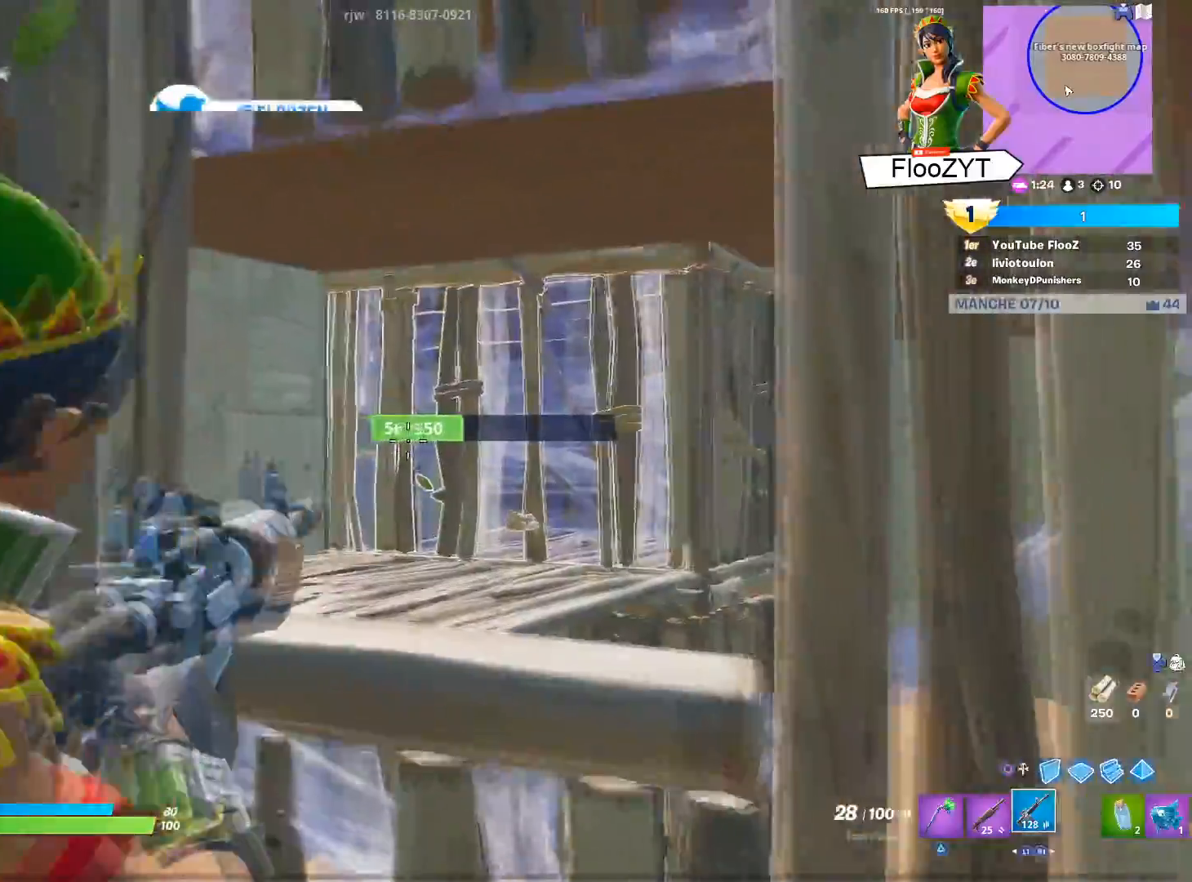
{"buttons": ["R2"], "left_stick": "center", "right_stick": "center", "events": [[84, "left_stick", "center"], [117, "R2", "down"], [134, "L2", "up"], [167, "left_stick", "right"], [217, "L2", "down"], [234, "R2", "up"], [250, "left_stick", "up-right"], [401, "R2", "down"], [417, "left_stick", "center"], [467, "L2", "up"]]}
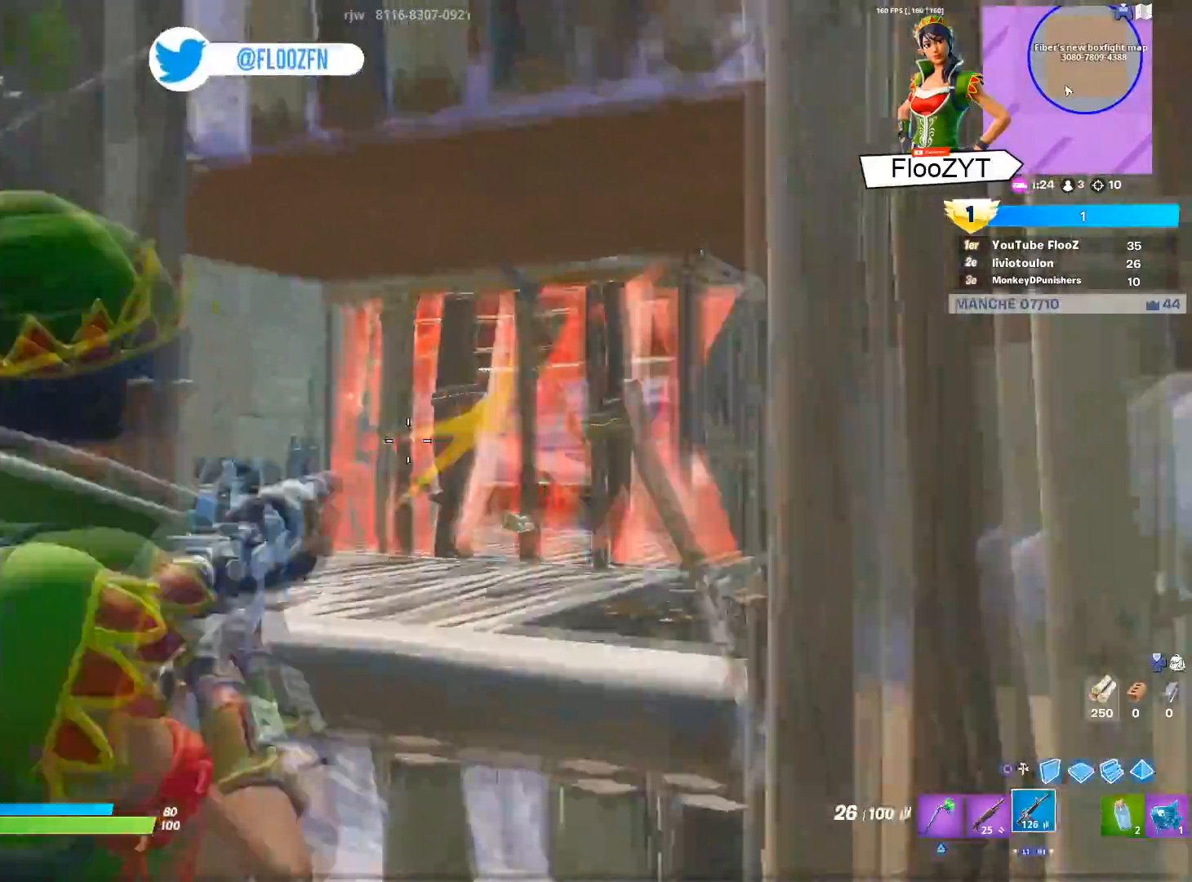
{"buttons": ["L2", "R2"], "left_stick": "down-left", "right_stick": "center", "events": [[33, "L2", "down"], [33, "R2", "up"], [166, "R2", "down"], [450, "left_stick", "down-left"]]}
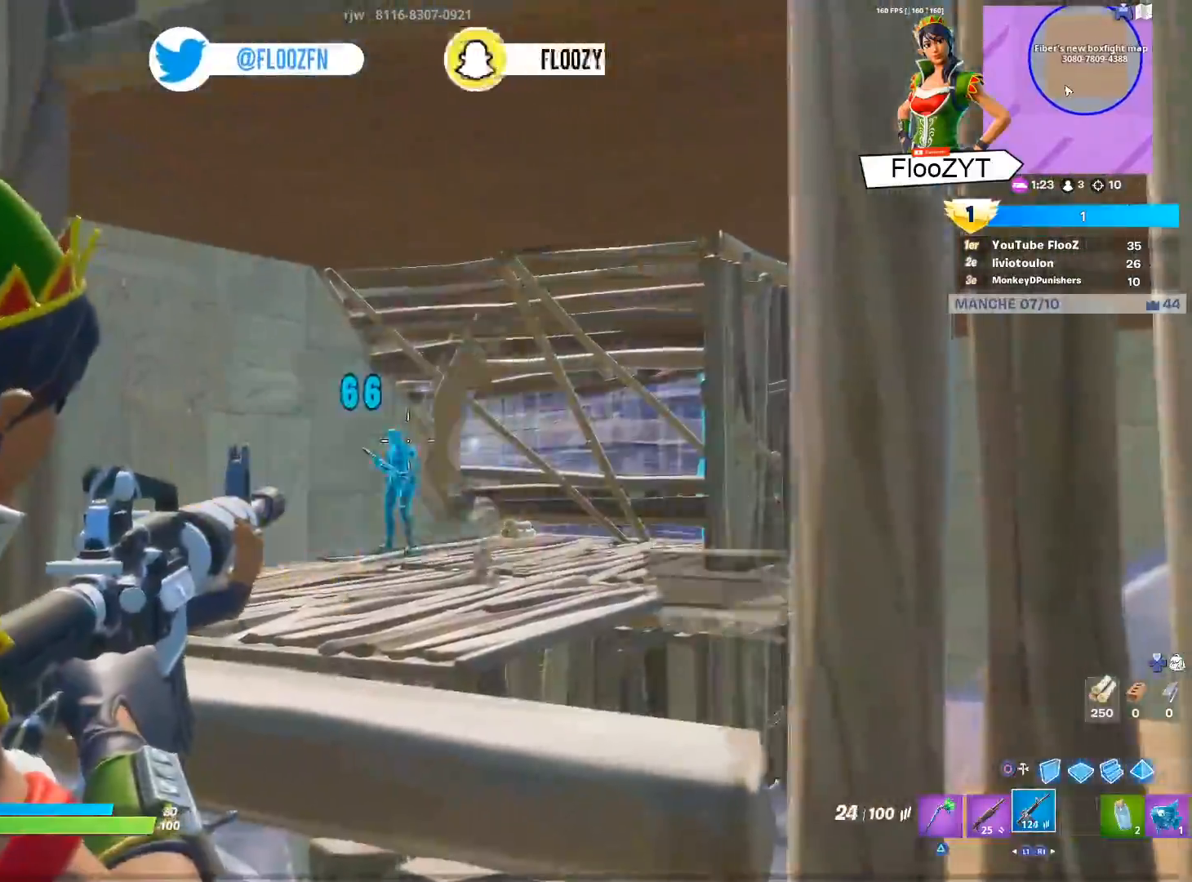
{"buttons": [], "left_stick": "down-left", "right_stick": "center", "events": [[284, "left_stick", "down"], [417, "R2", "up"], [434, "L2", "up"], [467, "left_stick", "down-left"]]}
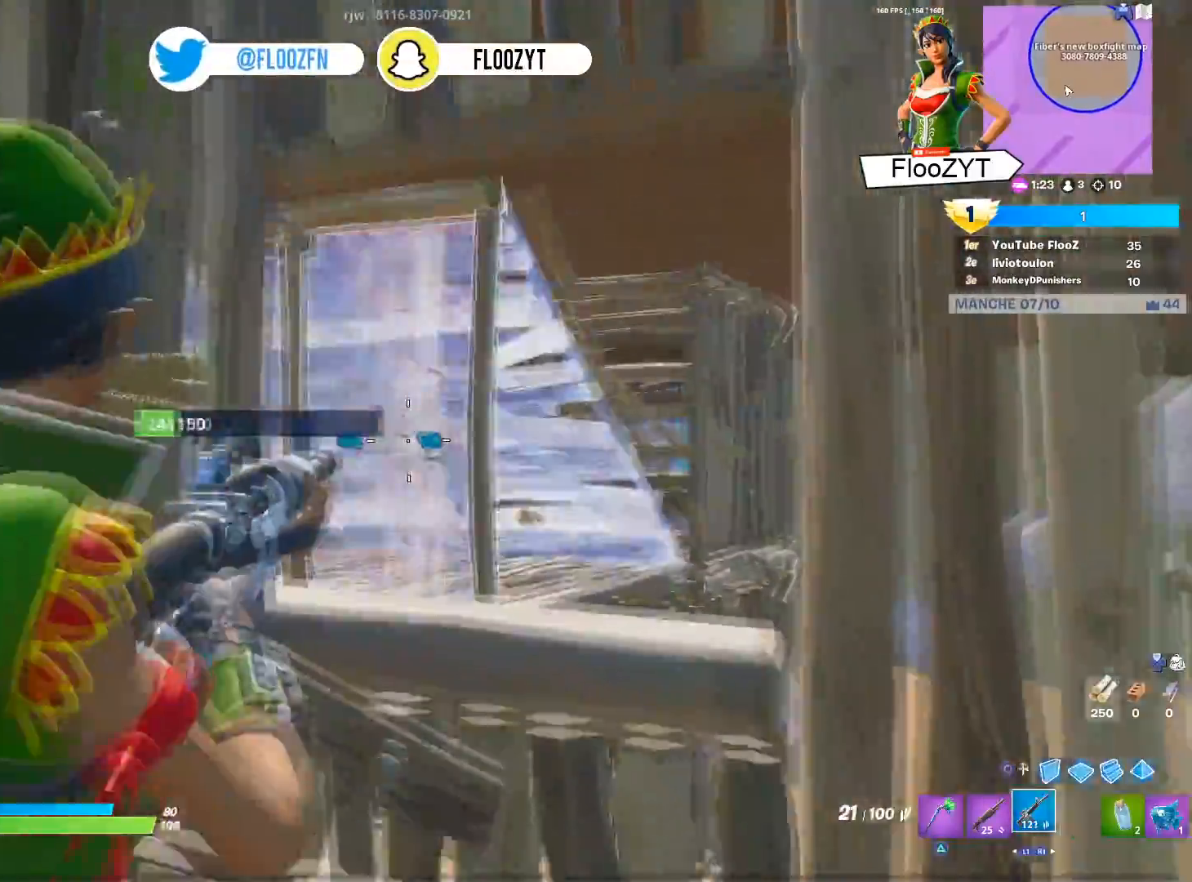
{"buttons": ["L3", "R3"], "left_stick": "up-left", "right_stick": "center", "events": [[183, "left_stick", "left"], [333, "L3", "down"], [333, "left_stick", "up-left"], [417, "R3", "down"]]}
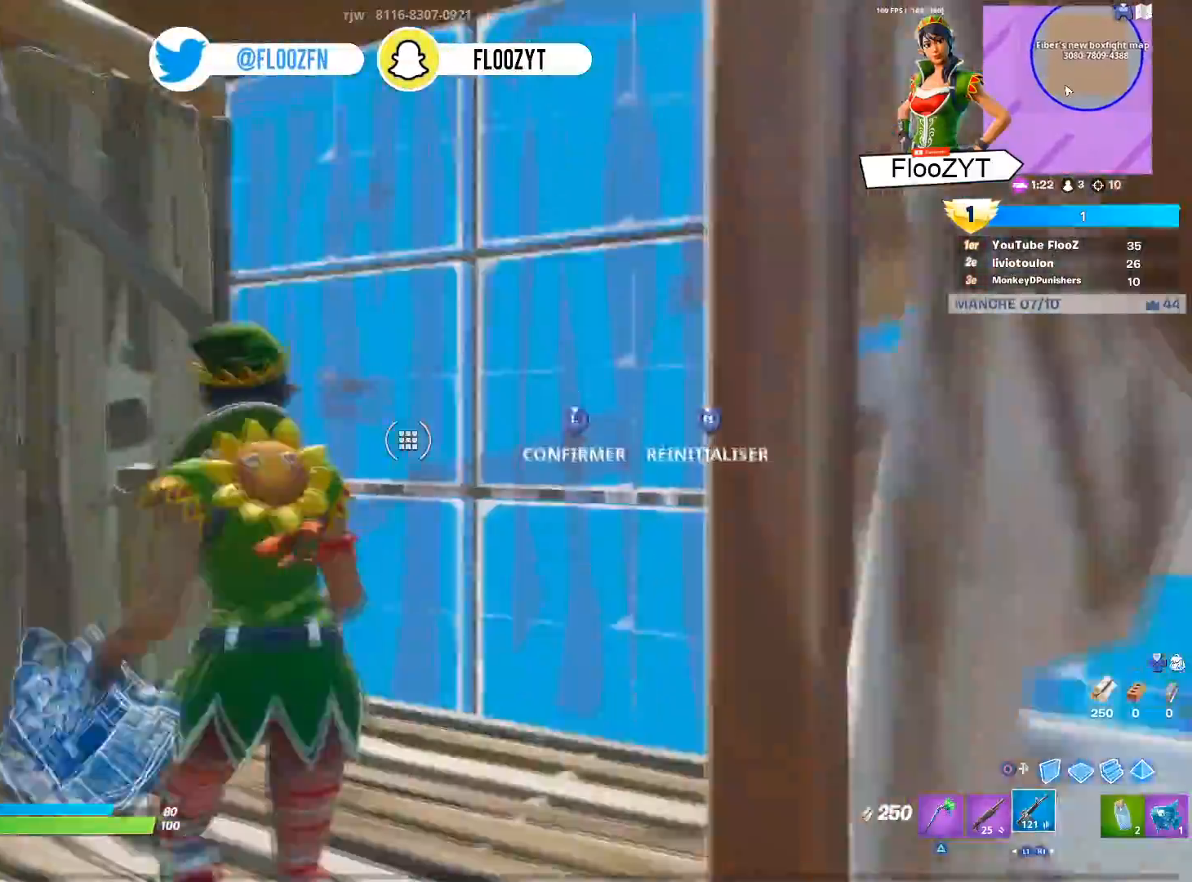
{"buttons": ["CIRCLE", "L3"], "left_stick": "up", "right_stick": "center", "events": [[50, "R3", "up"], [134, "left_stick", "up"], [150, "L3", "up"], [200, "L3", "down"], [250, "right_stick", "down-right"], [267, "R2", "down"], [334, "L3", "up"], [350, "right_stick", "center"], [384, "L3", "down"], [384, "R2", "up"], [484, "CIRCLE", "down"]]}
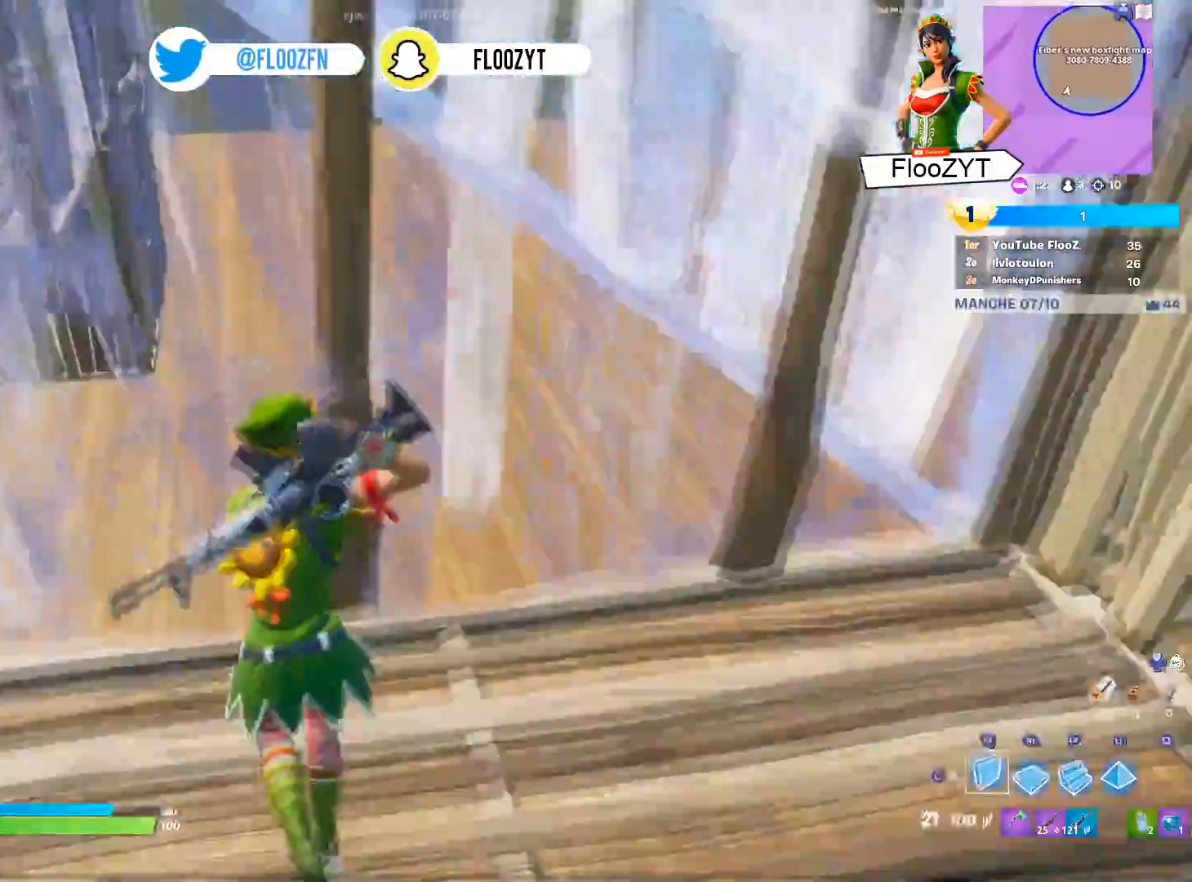
{"buttons": ["R2"], "left_stick": "up", "right_stick": "left", "events": [[16, "L3", "up"], [50, "R1", "down"], [83, "CIRCLE", "up"], [166, "R1", "up"], [183, "R2", "down"], [250, "right_stick", "up-right"], [383, "right_stick", "left"]]}
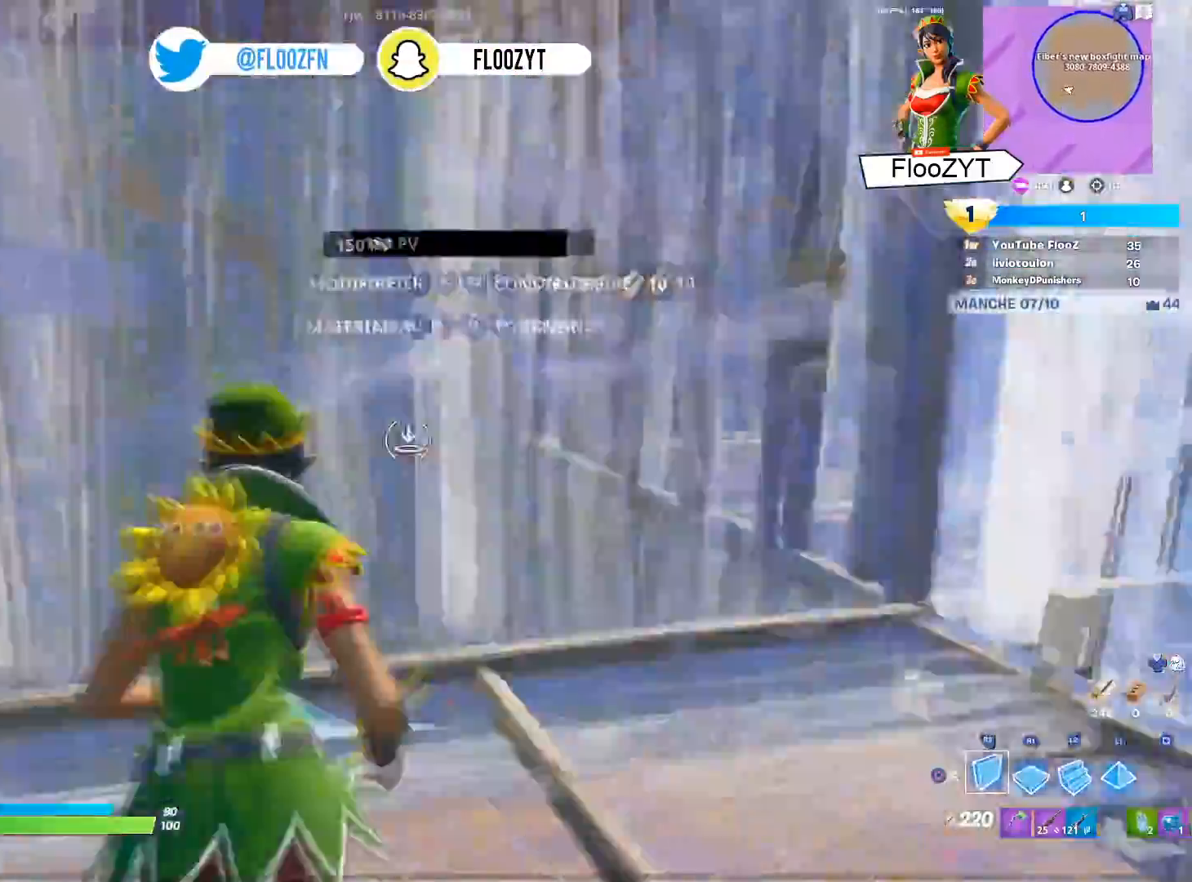
{"buttons": ["L3"], "left_stick": "down-left", "right_stick": "up-left", "events": [[33, "right_stick", "center"], [50, "left_stick", "up-left"], [134, "R2", "up"], [200, "CIRCLE", "down"], [217, "L1", "down"], [300, "CIRCLE", "up"], [317, "L1", "up"], [350, "left_stick", "down-left"], [451, "right_stick", "up-left"], [501, "L3", "down"]]}
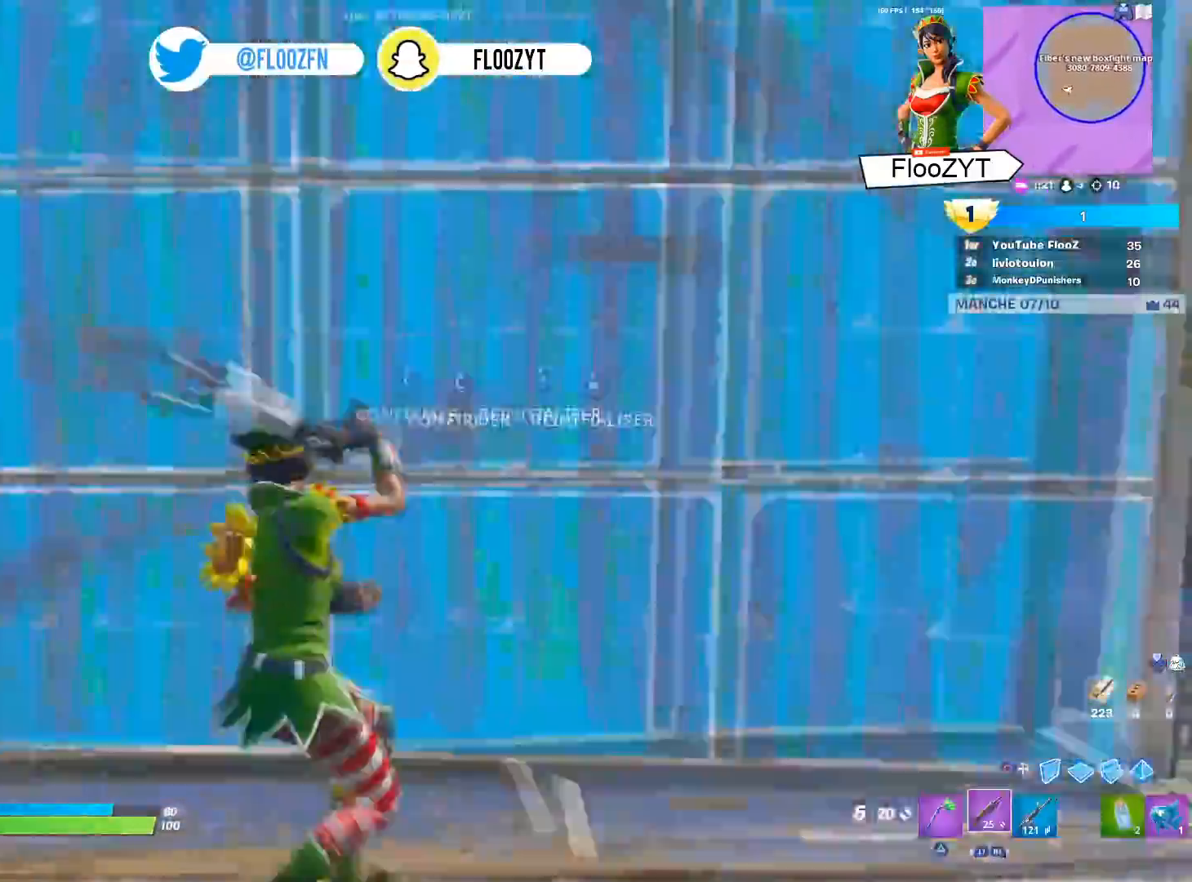
{"buttons": ["R2"], "left_stick": "up-left", "right_stick": "right", "events": [[50, "R2", "down"], [66, "left_stick", "up-left"], [150, "right_stick", "center"], [166, "R2", "up"], [267, "CIRCLE", "down"], [317, "L3", "up"], [333, "R1", "down"], [350, "CIRCLE", "up"], [433, "R1", "up"], [433, "R2", "down"], [450, "right_stick", "right"]]}
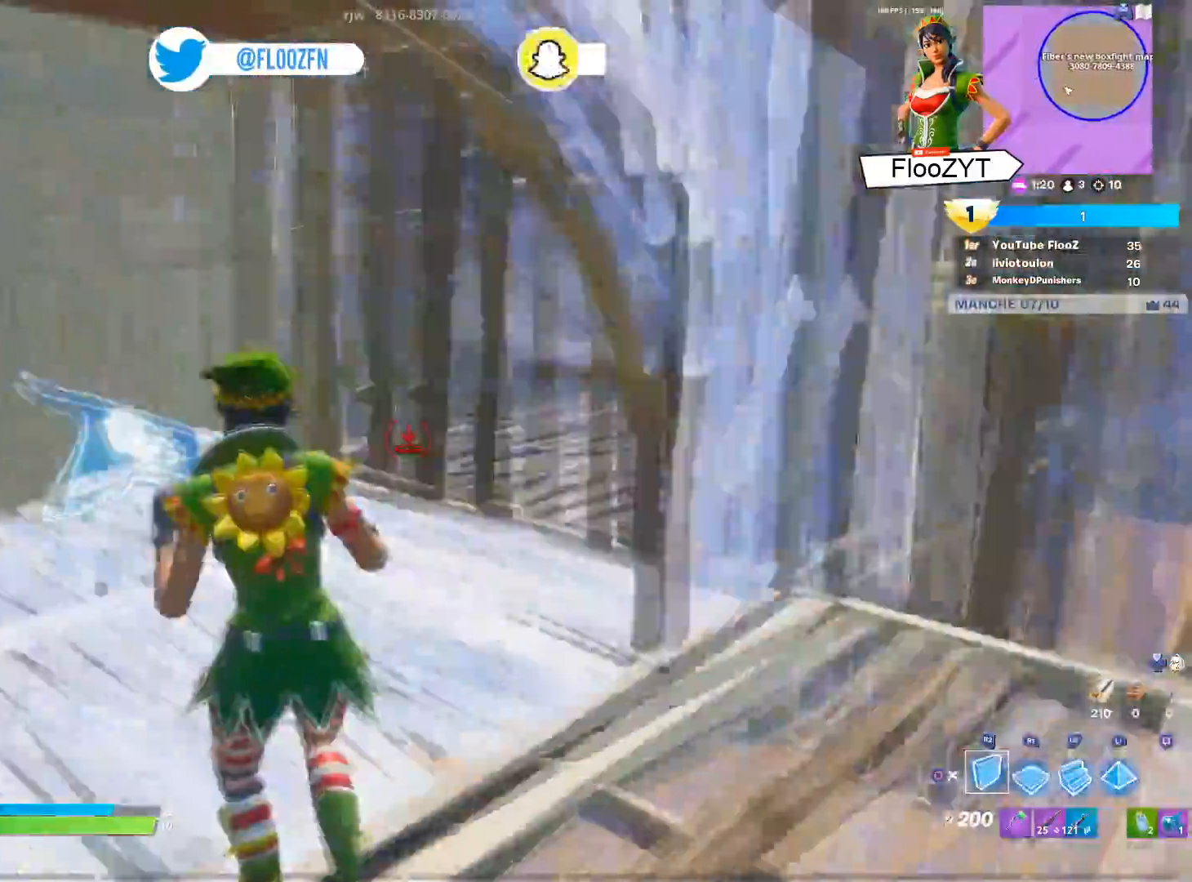
{"buttons": ["R2"], "left_stick": "up-left", "right_stick": "up", "events": [[67, "right_stick", "center"], [134, "R2", "up"], [167, "TRIANGLE", "down"], [234, "TRIANGLE", "up"], [317, "R2", "down"], [367, "right_stick", "right"], [501, "right_stick", "up"]]}
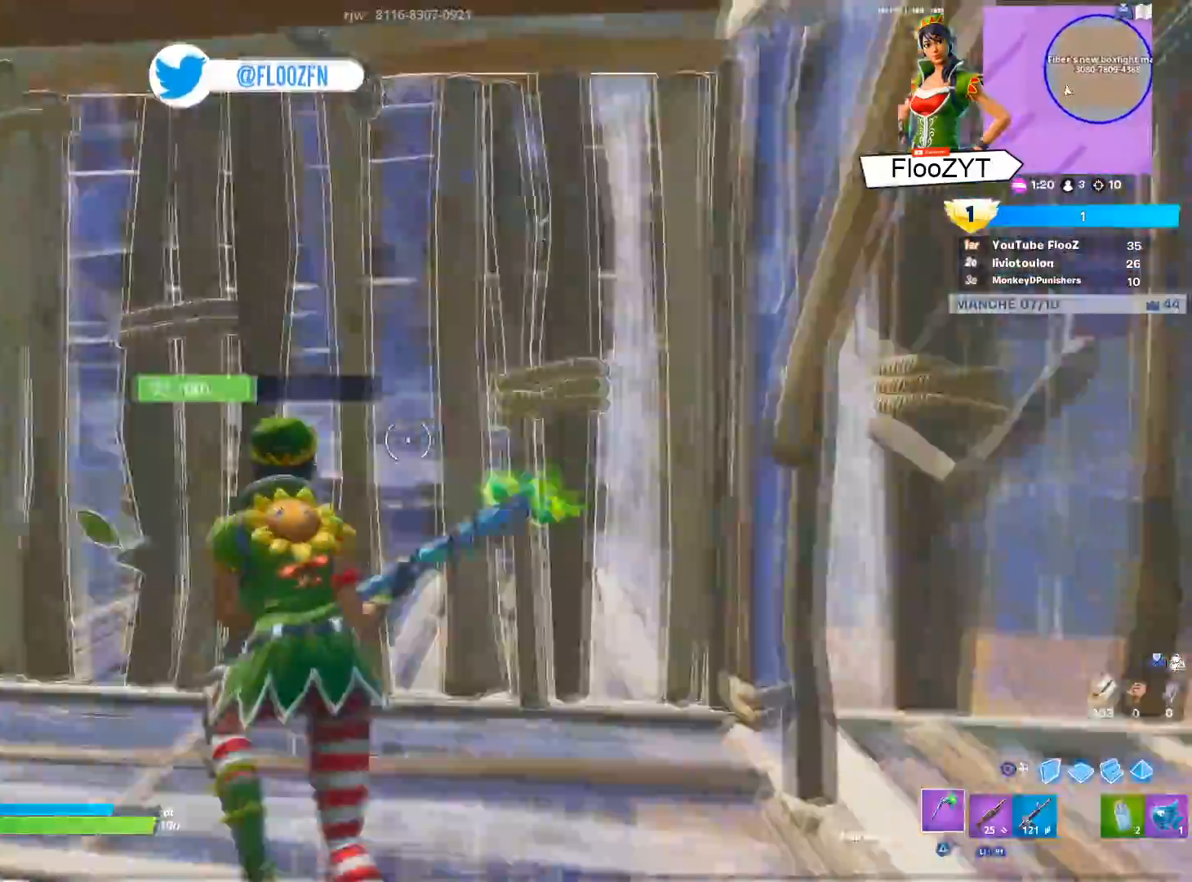
{"buttons": ["R2"], "left_stick": "right", "right_stick": "center", "events": [[33, "right_stick", "left"], [66, "left_stick", "left"], [166, "right_stick", "center"], [217, "right_stick", "left"], [233, "left_stick", "down"], [300, "left_stick", "down-right"], [317, "right_stick", "center"], [433, "left_stick", "right"]]}